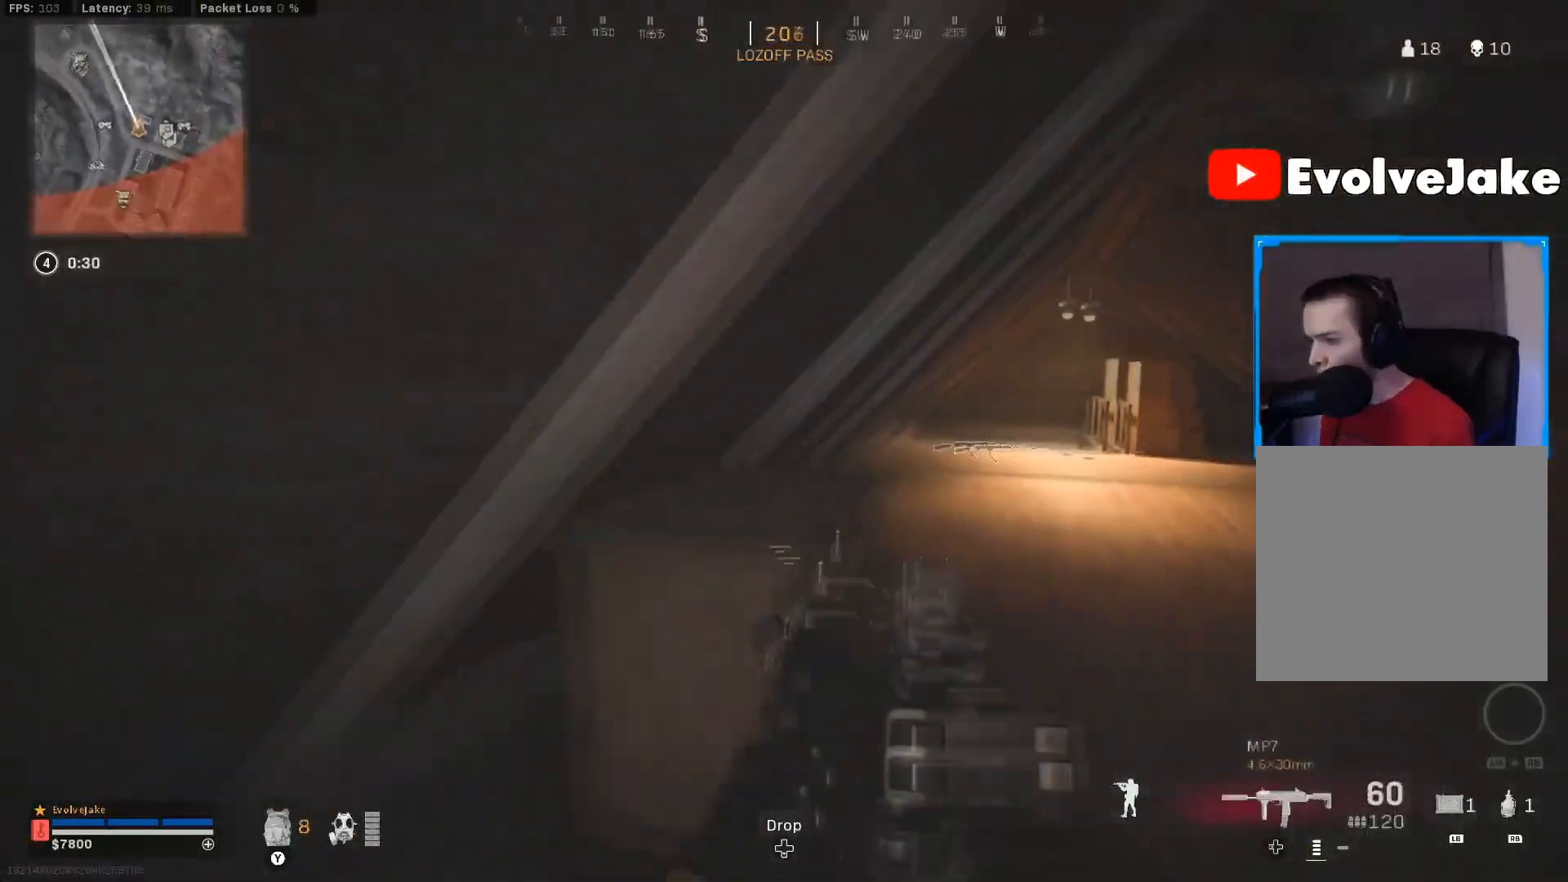
Gameplay with a controller (Xbox layout); each line is a JSON object with the inputs held at the frame after it. "events" lists button and stick changes between this image and that frame as [ms after this image, input, new state], when the widget could be followed in between. Not read: SELECT.
{"buttons": [], "left_stick": "up", "right_stick": "center", "events": [[117, "right_stick", "center"], [134, "L3", "down"], [217, "L3", "up"], [250, "left_stick", "up"], [317, "right_stick", "left"], [401, "right_stick", "center"]]}
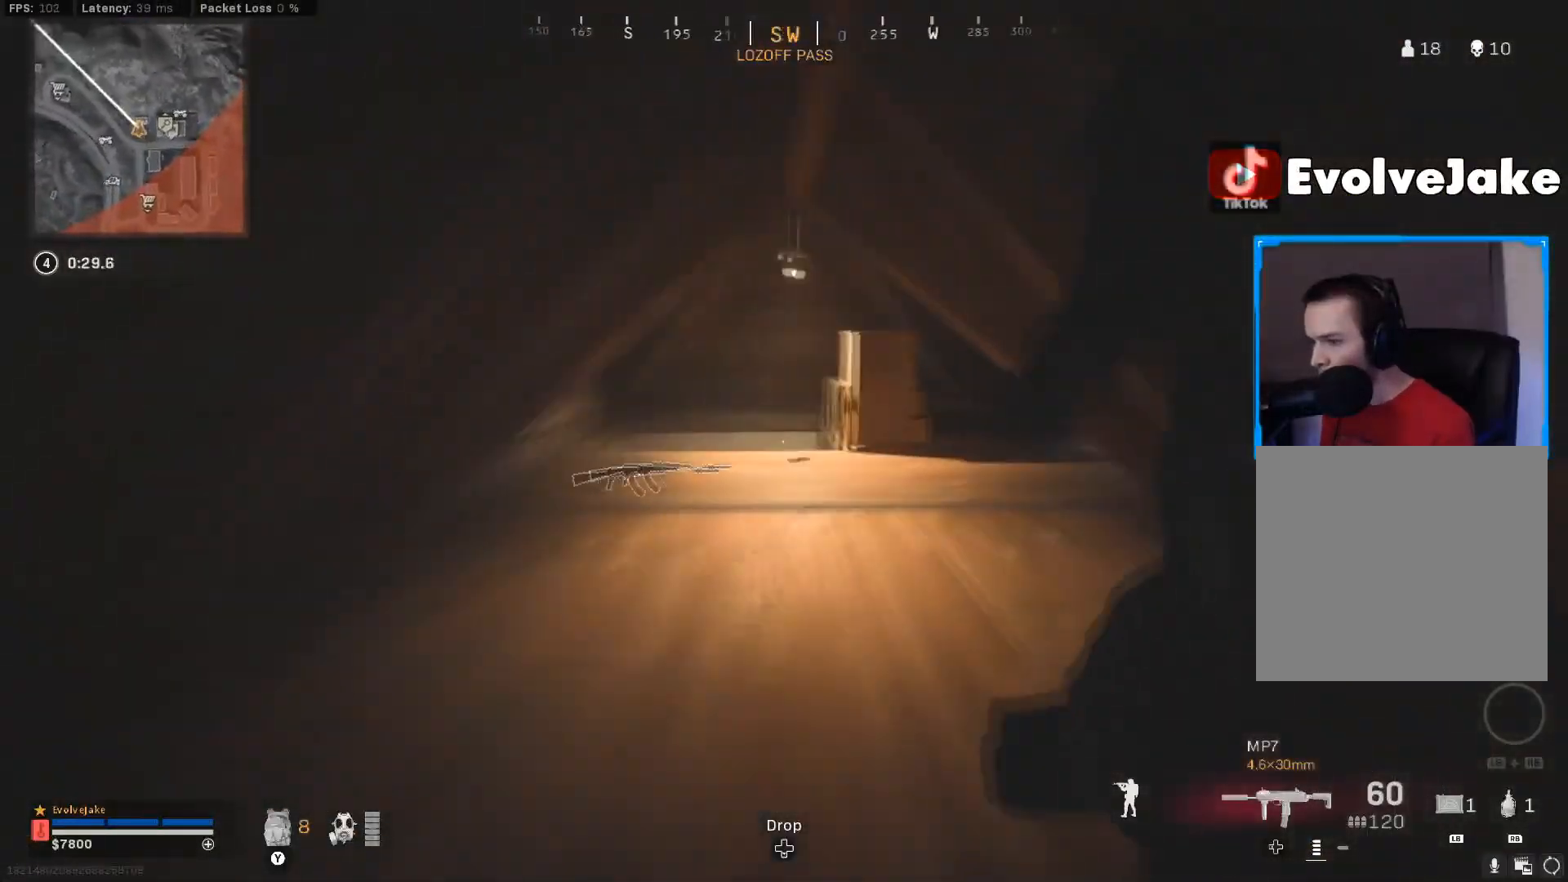
{"buttons": ["A"], "left_stick": "up", "right_stick": "center", "events": [[116, "B", "down"], [217, "B", "up"], [217, "right_stick", "down-right"], [283, "B", "down"], [300, "right_stick", "center"], [367, "B", "up"], [383, "right_stick", "down-left"], [400, "L3", "down"], [450, "A", "down"], [450, "L3", "up"], [483, "right_stick", "center"]]}
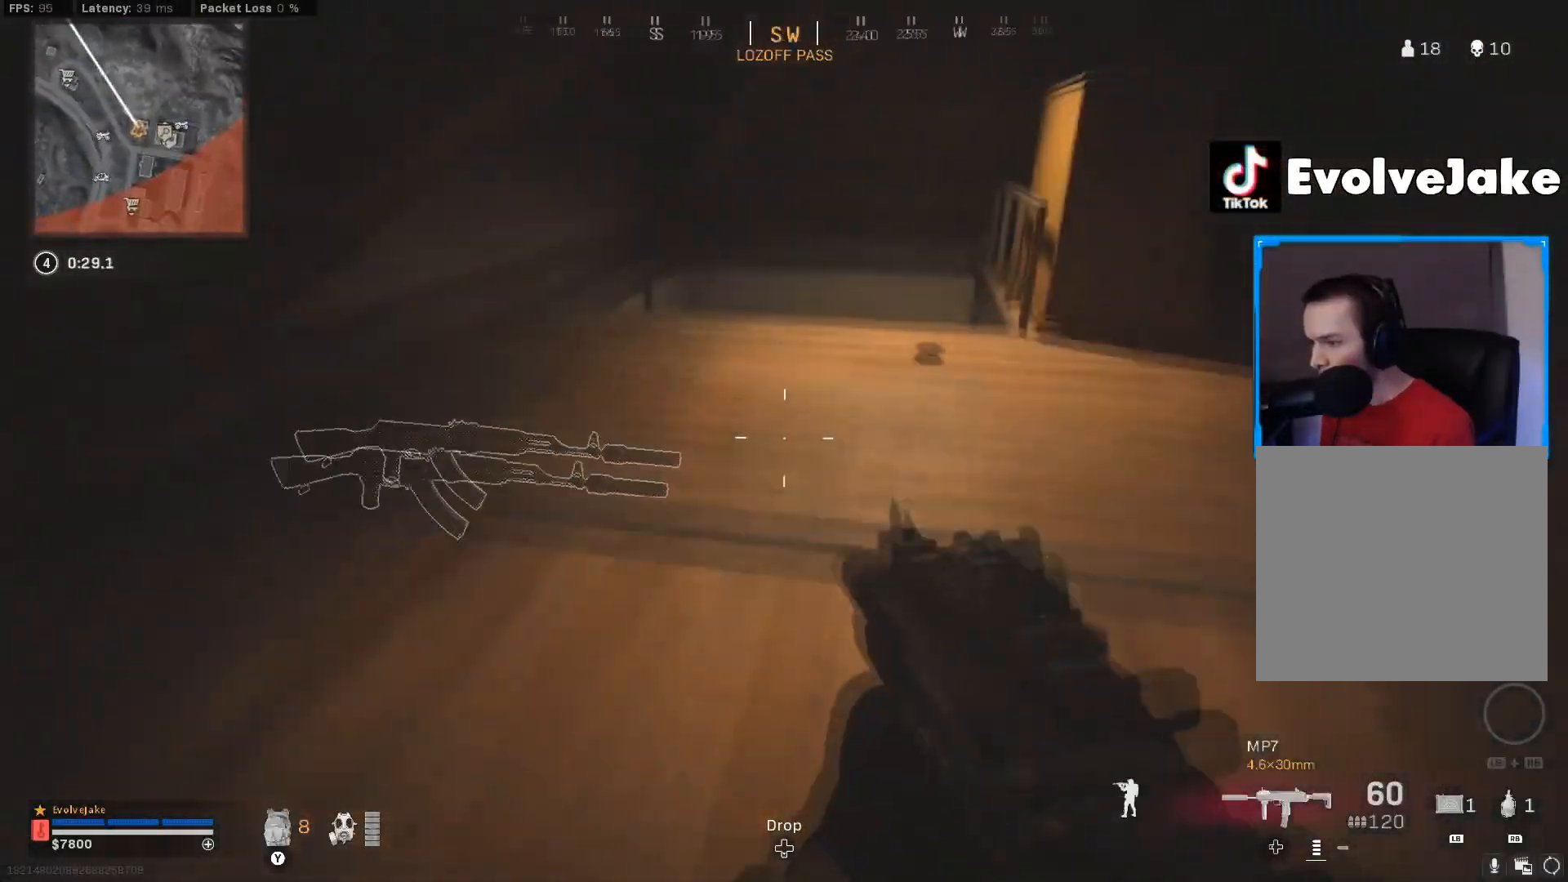
{"buttons": ["A"], "left_stick": "up-right", "right_stick": "left", "events": [[34, "left_stick", "up-right"], [67, "A", "up"], [200, "L3", "down"], [350, "right_stick", "left"], [401, "L3", "up"], [451, "A", "down"]]}
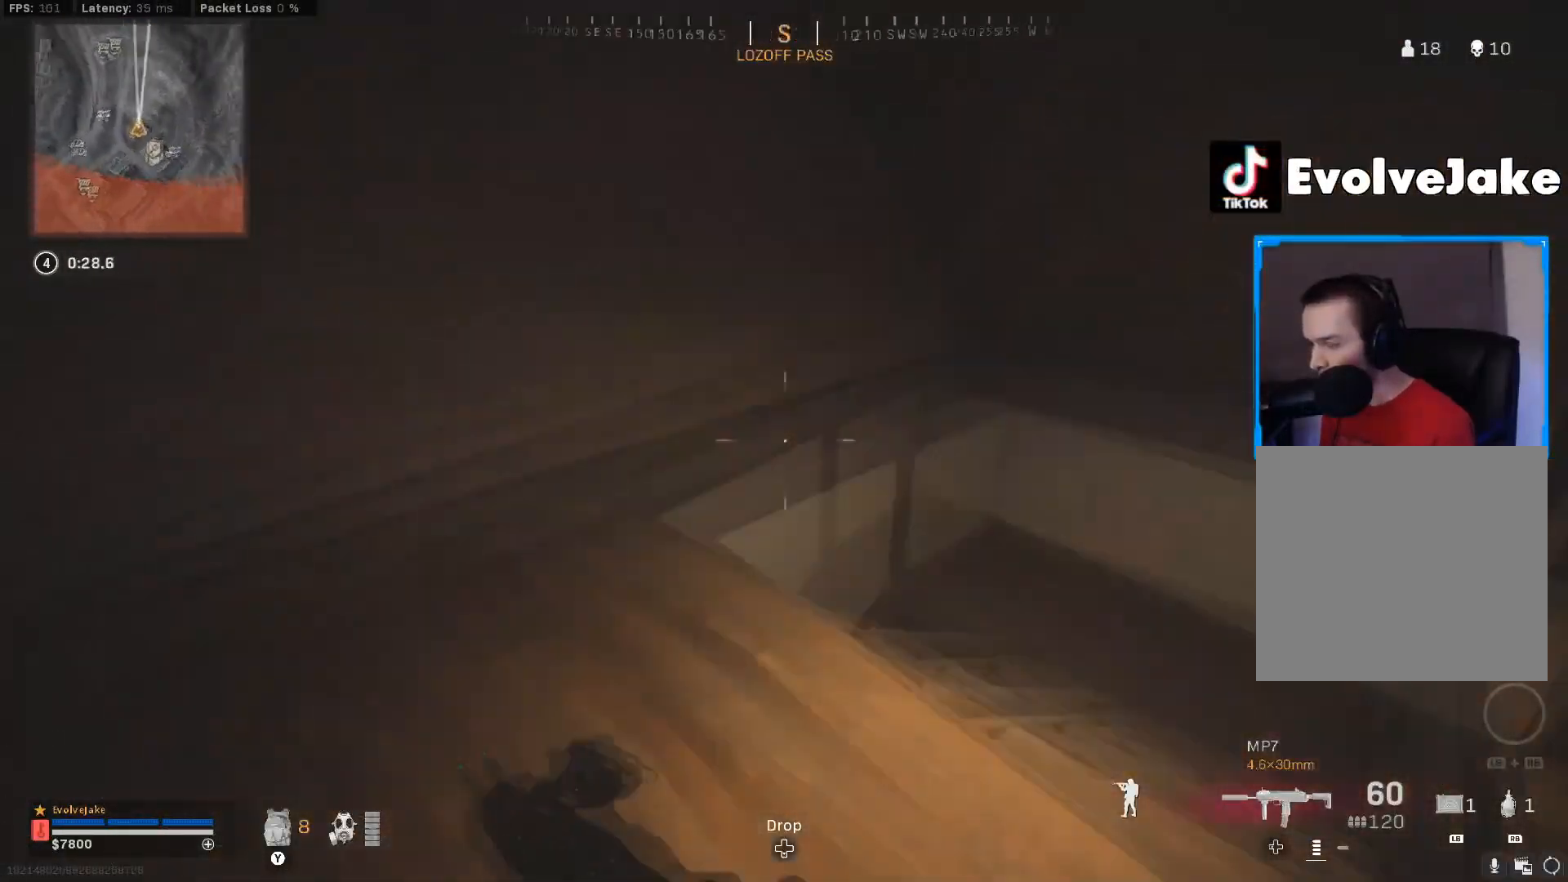
{"buttons": ["L1", "L2"], "left_stick": "down-right", "right_stick": "up-left", "events": [[66, "right_stick", "down-left"], [83, "A", "up"], [83, "left_stick", "right"], [183, "L1", "down"], [183, "L2", "down"], [317, "left_stick", "down-right"], [317, "right_stick", "center"], [450, "right_stick", "up-left"]]}
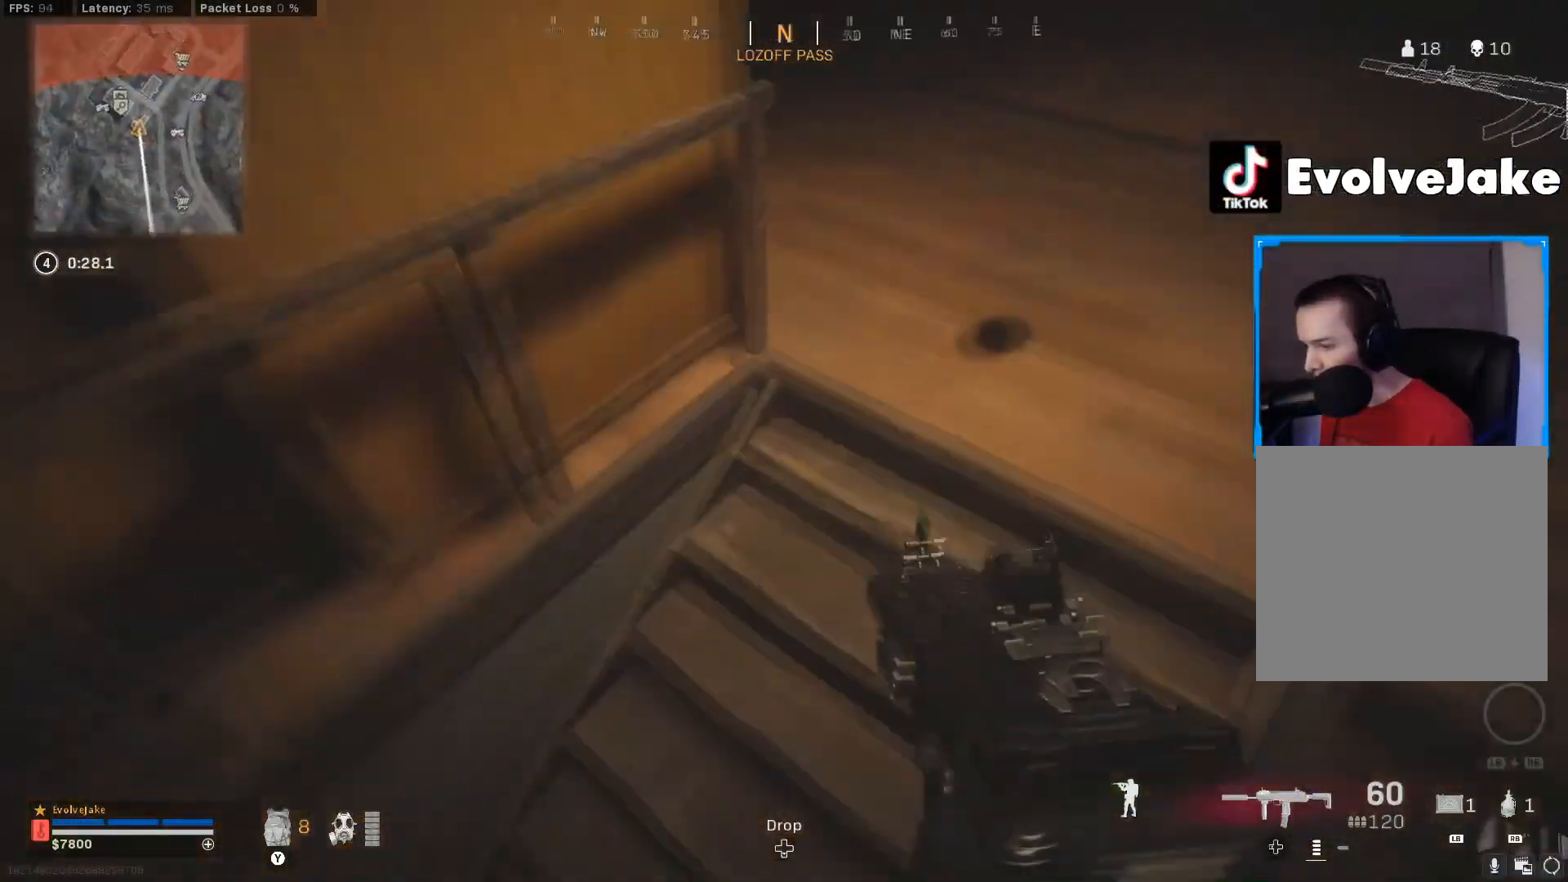
{"buttons": ["L1", "L2"], "left_stick": "down-right", "right_stick": "center", "events": [[100, "right_stick", "center"], [317, "left_stick", "down"], [467, "left_stick", "down-right"]]}